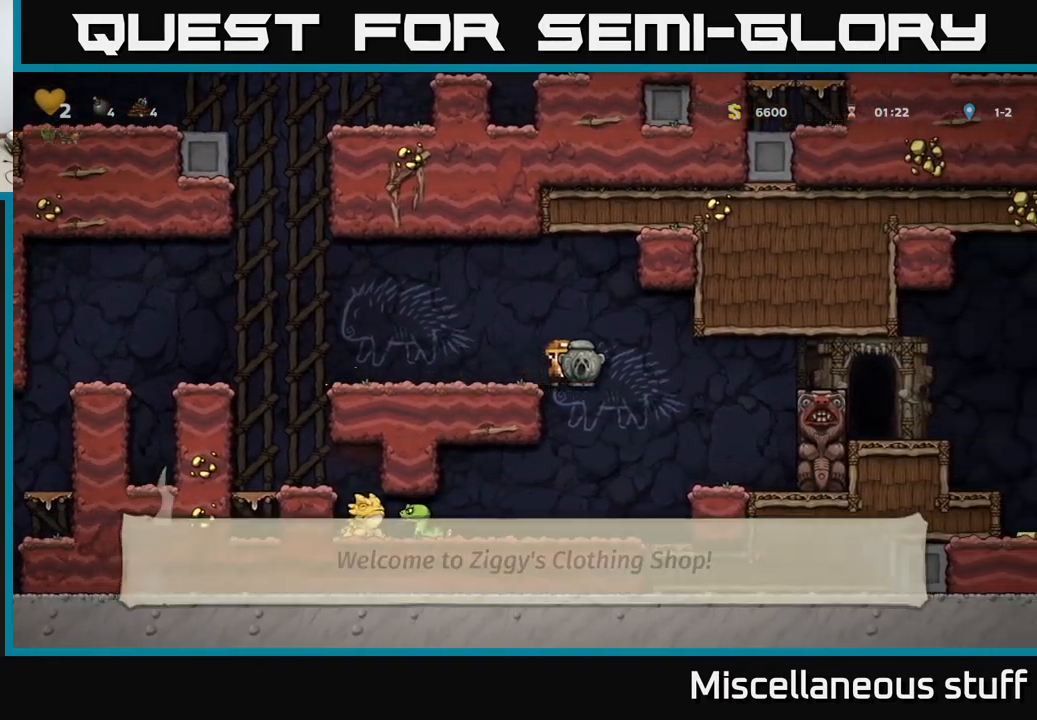
Gameplay with a controller (Xbox layout); each line is a JSON object with the inputs held at the frame after it. "events" lists button and stick changes between this image and that frame as [ms after this image, input, new state], when the widget could be followed in between. Not read: right_stick.
{"buttons": ["DPAD_LEFT"], "left_stick": "center", "events": [[150, "DPAD_RIGHT", "up"], [416, "DPAD_LEFT", "down"]]}
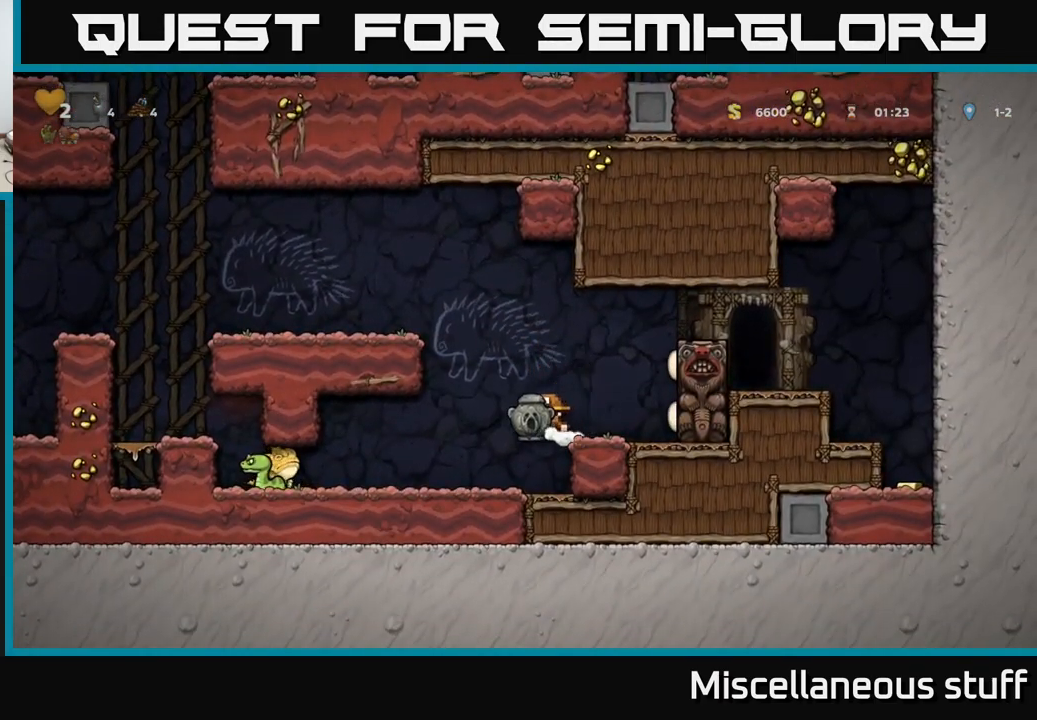
{"buttons": ["A"], "left_stick": "center", "events": [[33, "DPAD_LEFT", "up"], [400, "A", "down"]]}
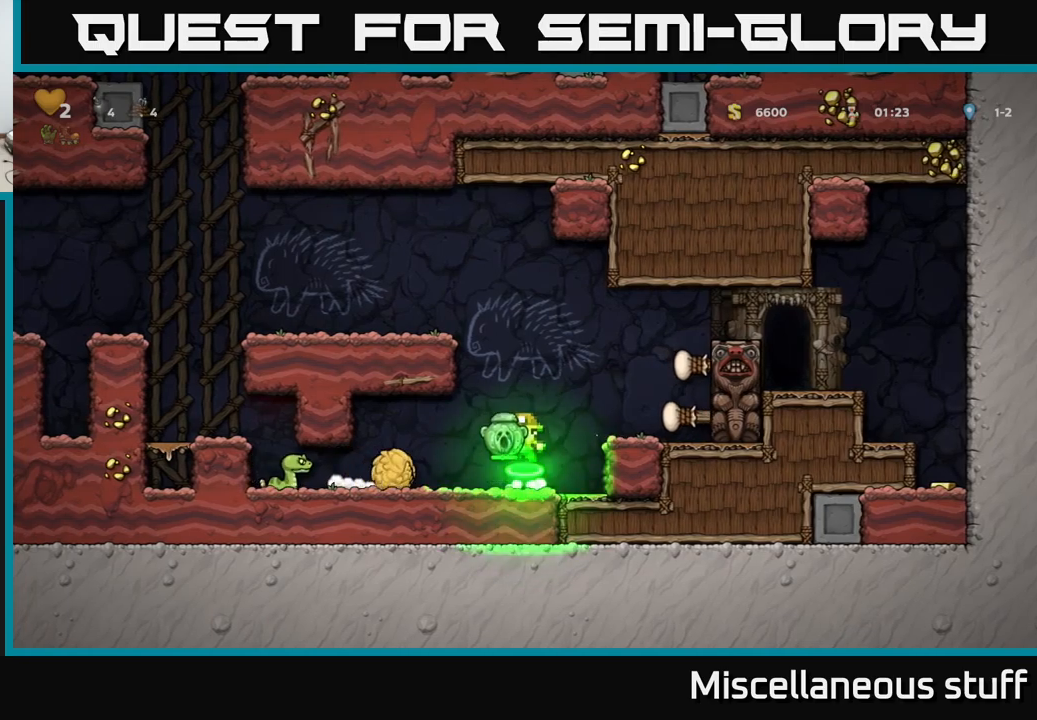
{"buttons": [], "left_stick": "center", "events": [[33, "DPAD_RIGHT", "down"], [217, "DPAD_RIGHT", "up"], [250, "A", "up"]]}
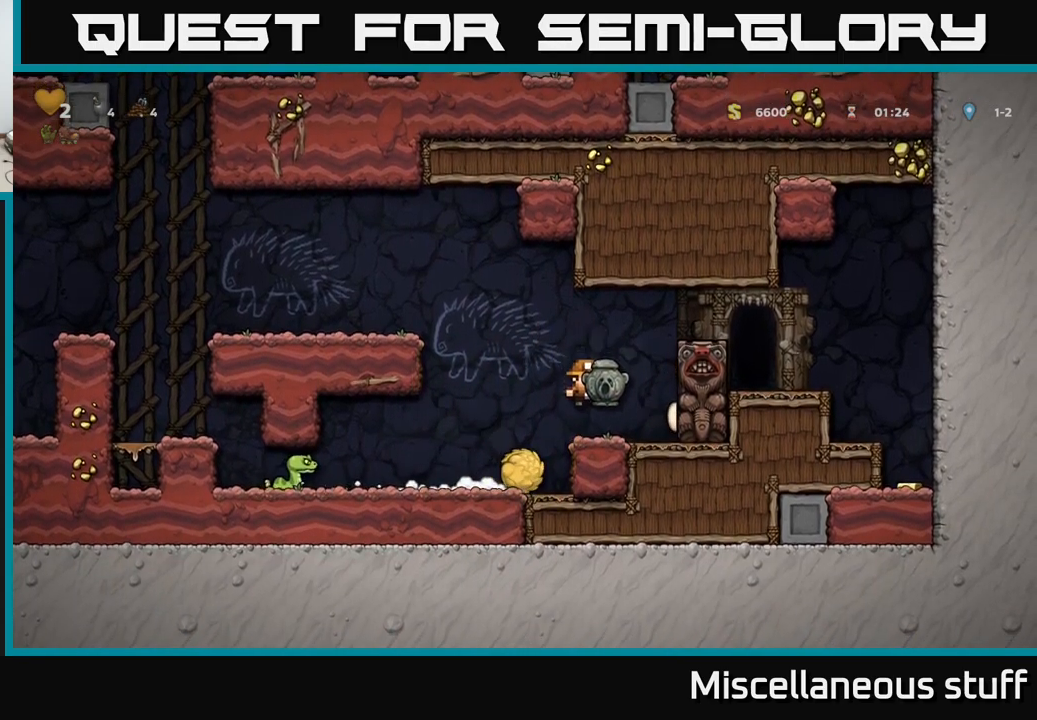
{"buttons": ["DPAD_RIGHT"], "left_stick": "center", "events": [[117, "A", "down"], [133, "DPAD_RIGHT", "down"], [417, "A", "up"]]}
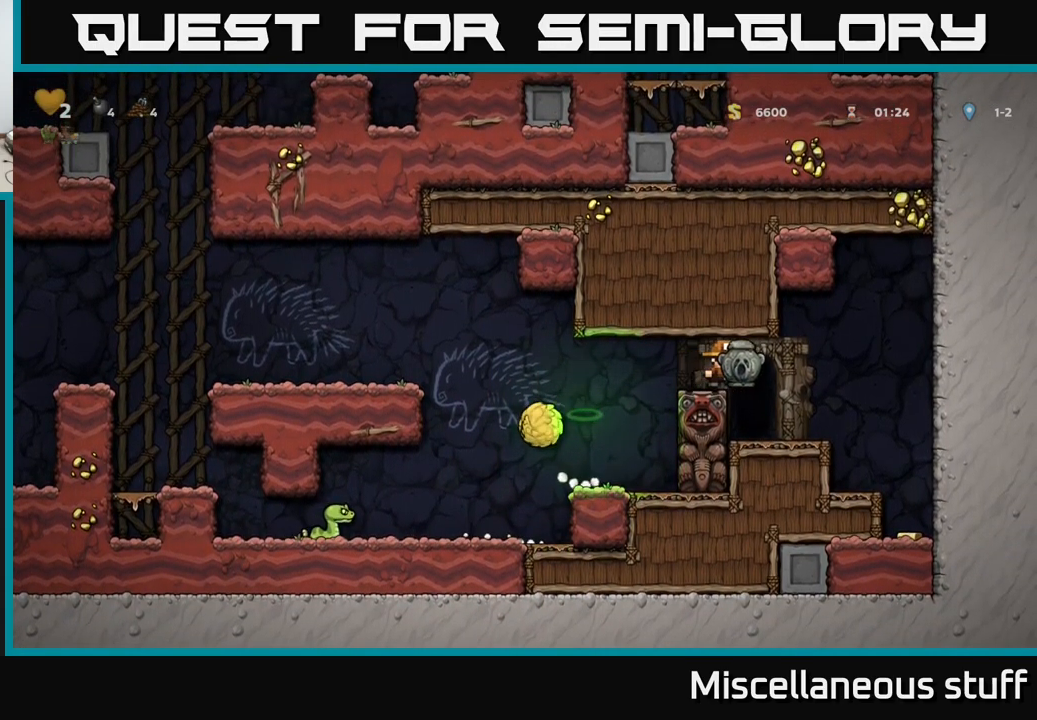
{"buttons": [], "left_stick": "center", "events": [[267, "DPAD_RIGHT", "up"]]}
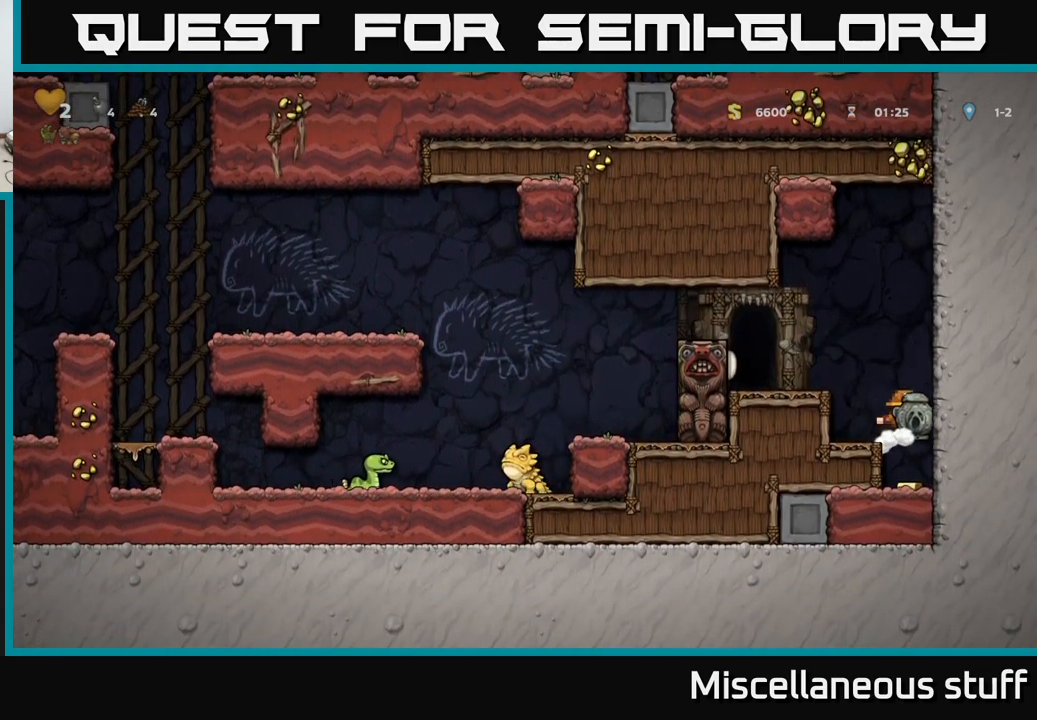
{"buttons": [], "left_stick": "center", "events": [[33, "DPAD_DOWN", "down"], [167, "X", "down"], [283, "X", "up"], [467, "DPAD_DOWN", "up"]]}
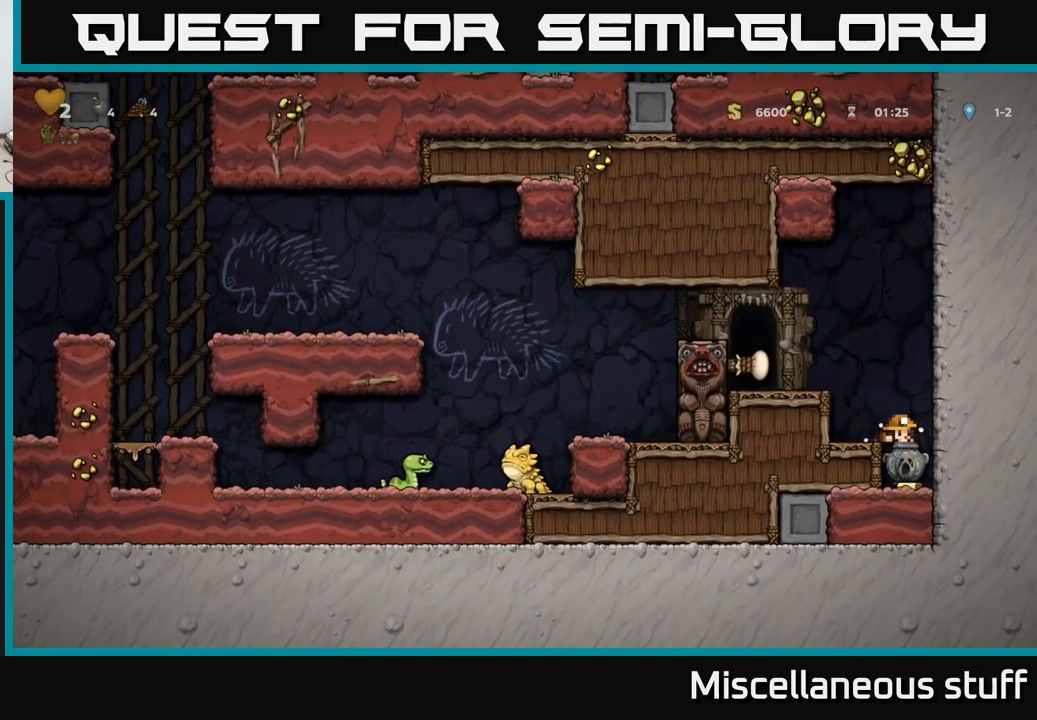
{"buttons": [], "left_stick": "center", "events": [[150, "DPAD_RIGHT", "down"], [233, "DPAD_RIGHT", "up"]]}
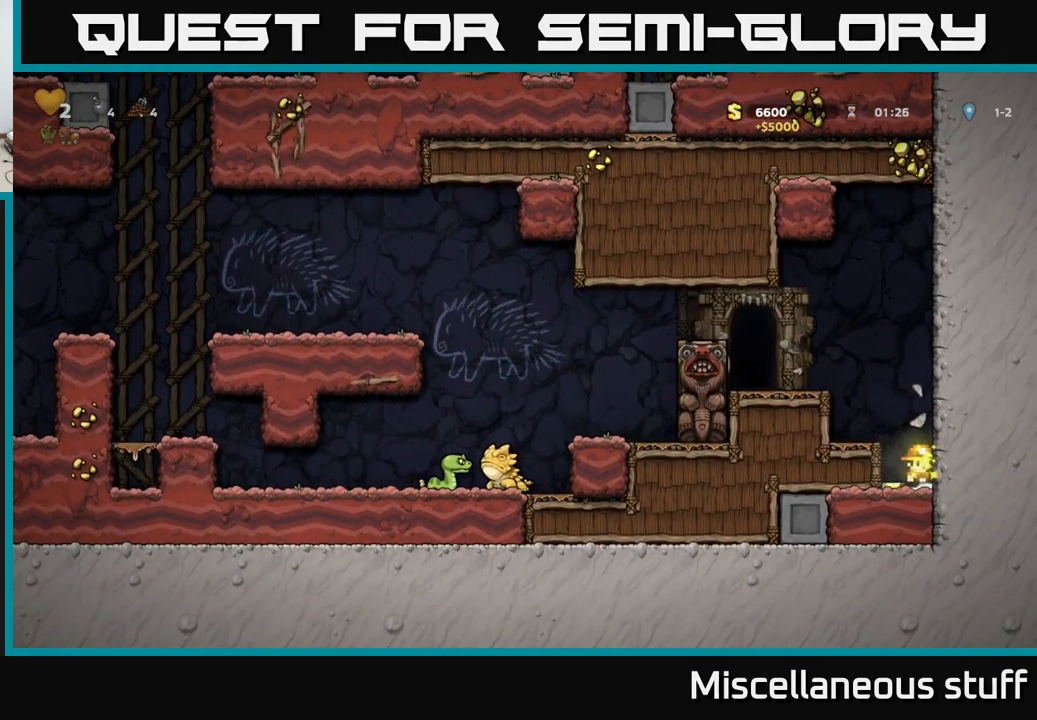
{"buttons": ["A", "DPAD_LEFT"], "left_stick": "center", "events": [[83, "DPAD_LEFT", "down"], [200, "DPAD_LEFT", "up"], [300, "A", "down"], [400, "DPAD_LEFT", "down"]]}
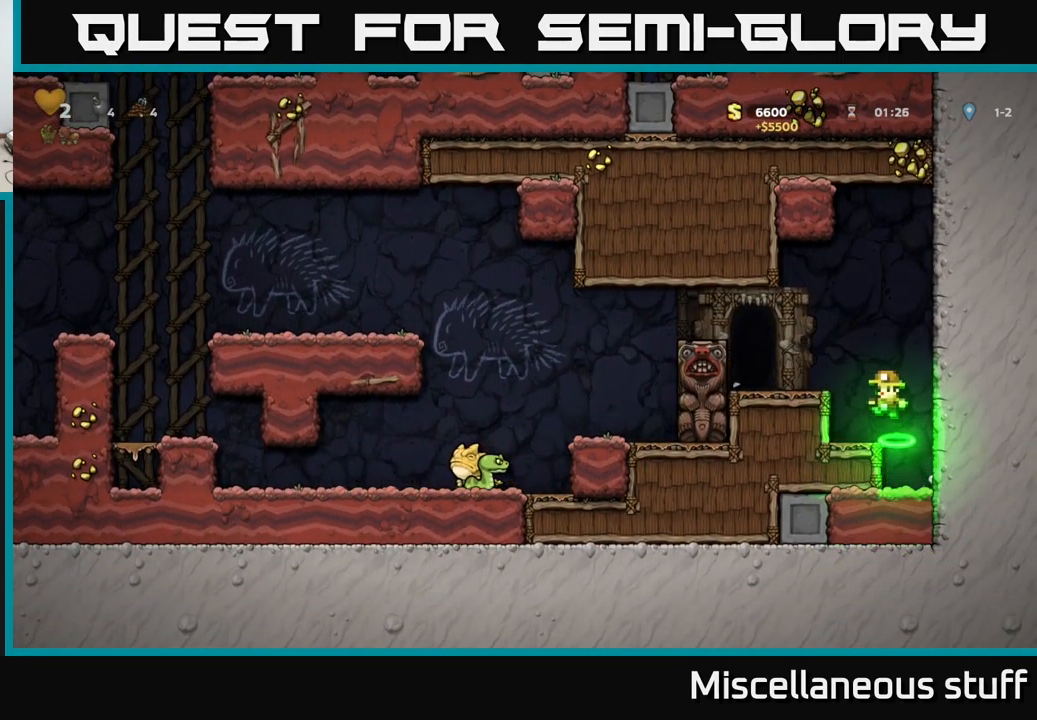
{"buttons": ["L2"], "left_stick": "center", "events": [[33, "A", "up"], [133, "DPAD_LEFT", "up"], [283, "L2", "down"], [400, "L2", "up"], [483, "L2", "down"]]}
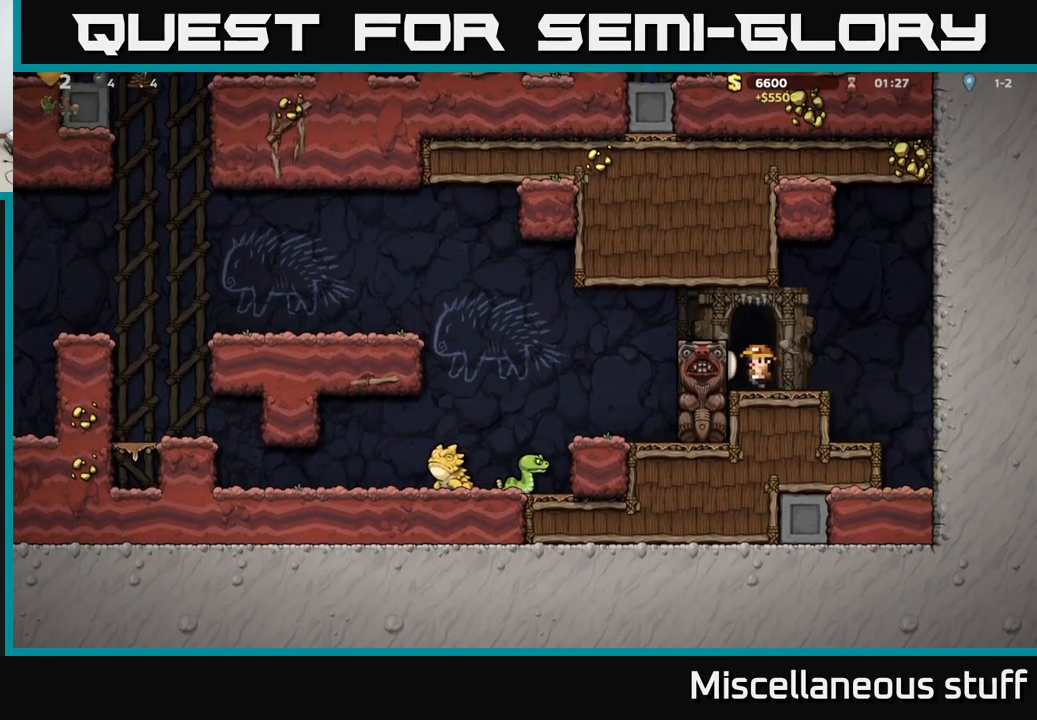
{"buttons": [], "left_stick": "center", "events": [[33, "L2", "up"], [117, "L2", "down"], [217, "L2", "up"]]}
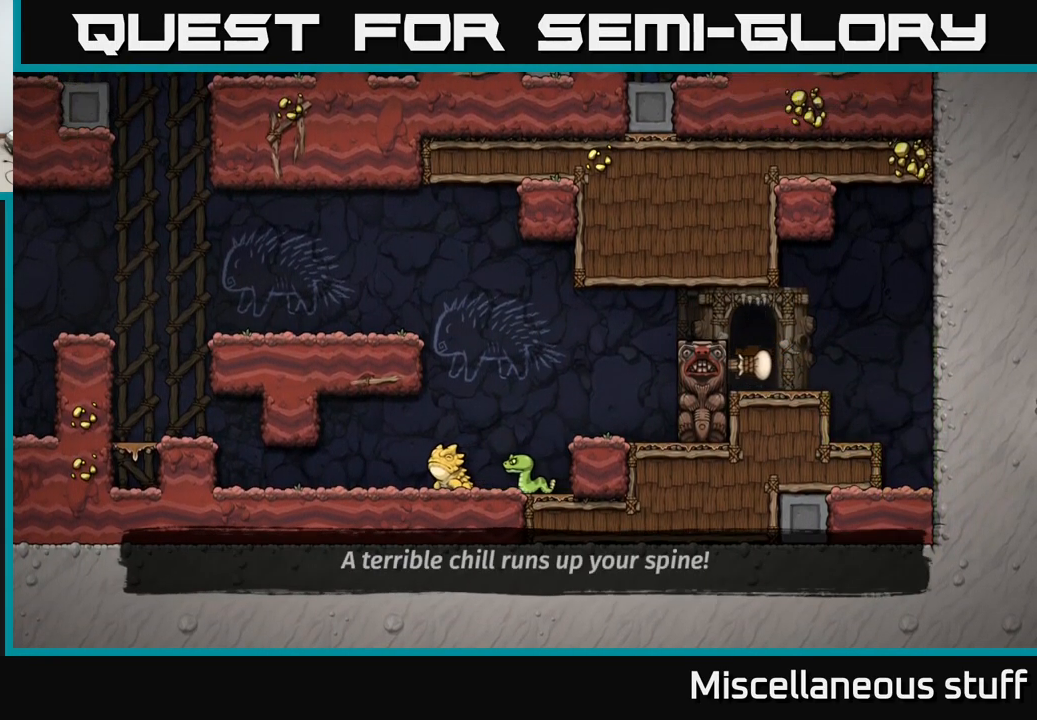
{"buttons": [], "left_stick": "center", "events": []}
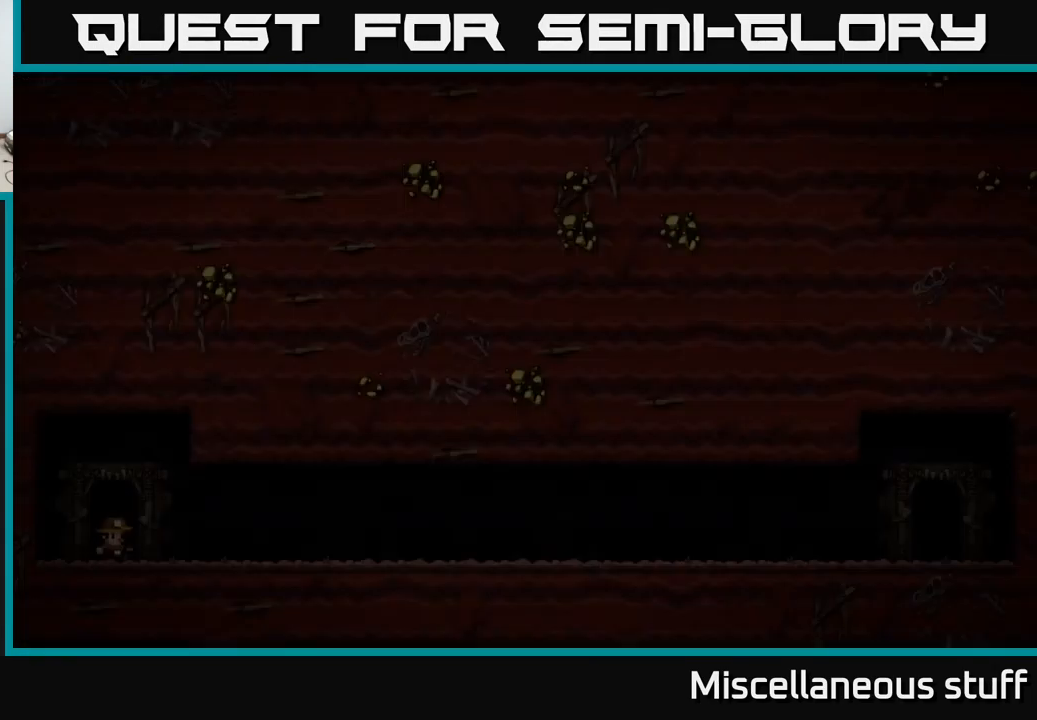
{"buttons": [], "left_stick": "center", "events": []}
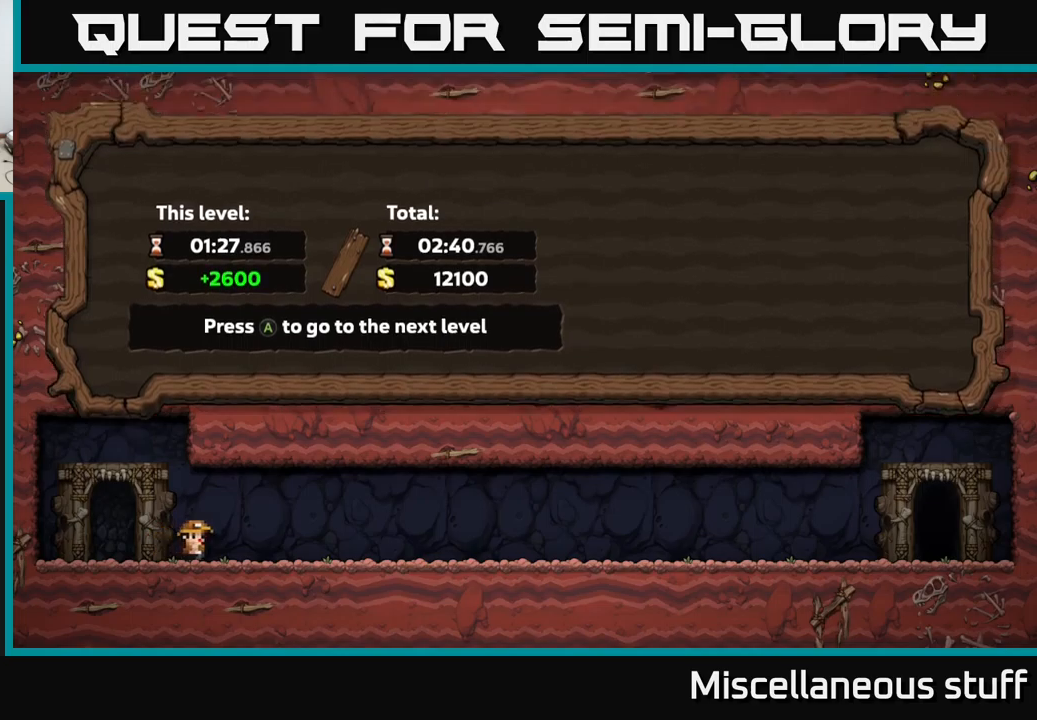
{"buttons": [], "left_stick": "center", "events": [[84, "A", "down"], [350, "A", "up"]]}
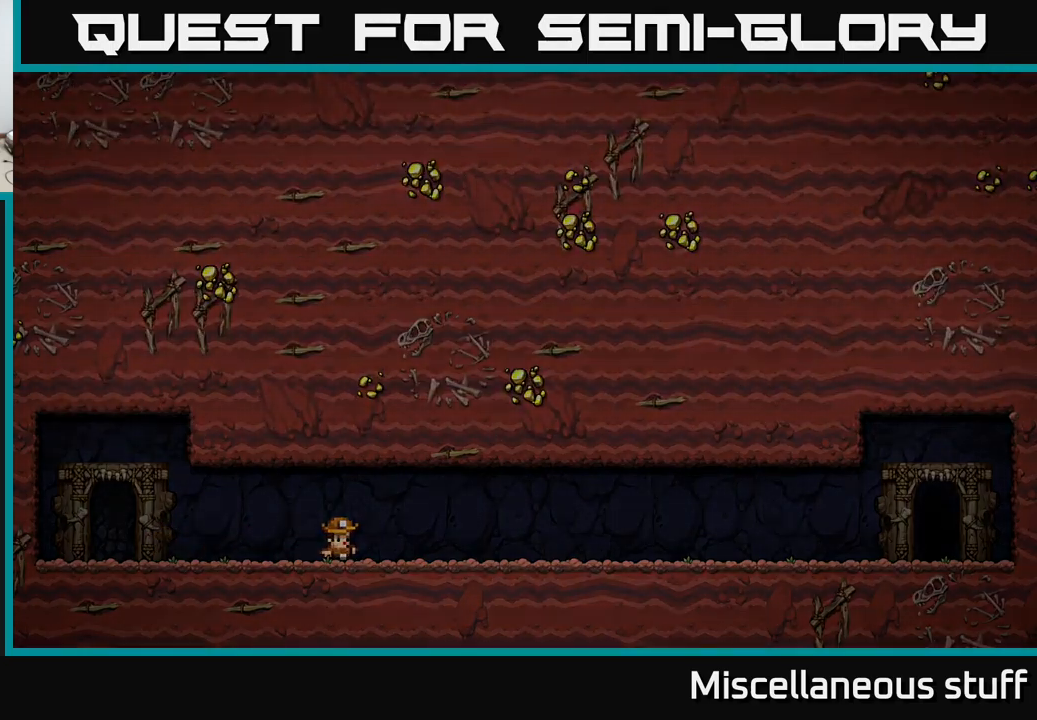
{"buttons": [], "left_stick": "center", "events": []}
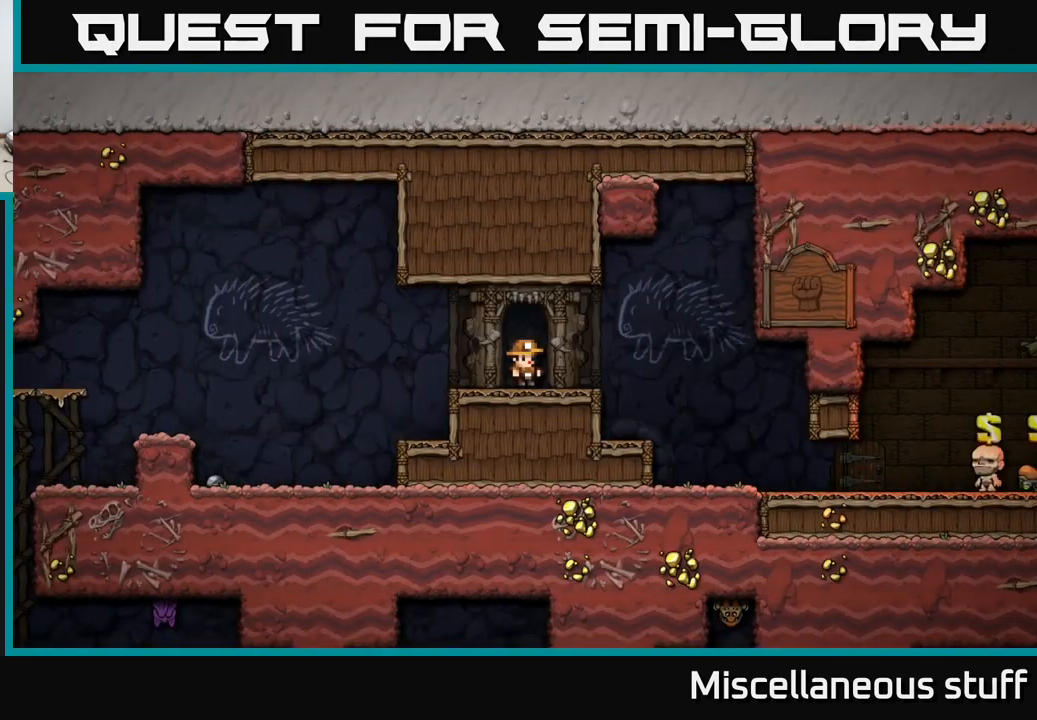
{"buttons": ["DPAD_RIGHT"], "left_stick": "center", "events": [[267, "DPAD_RIGHT", "down"]]}
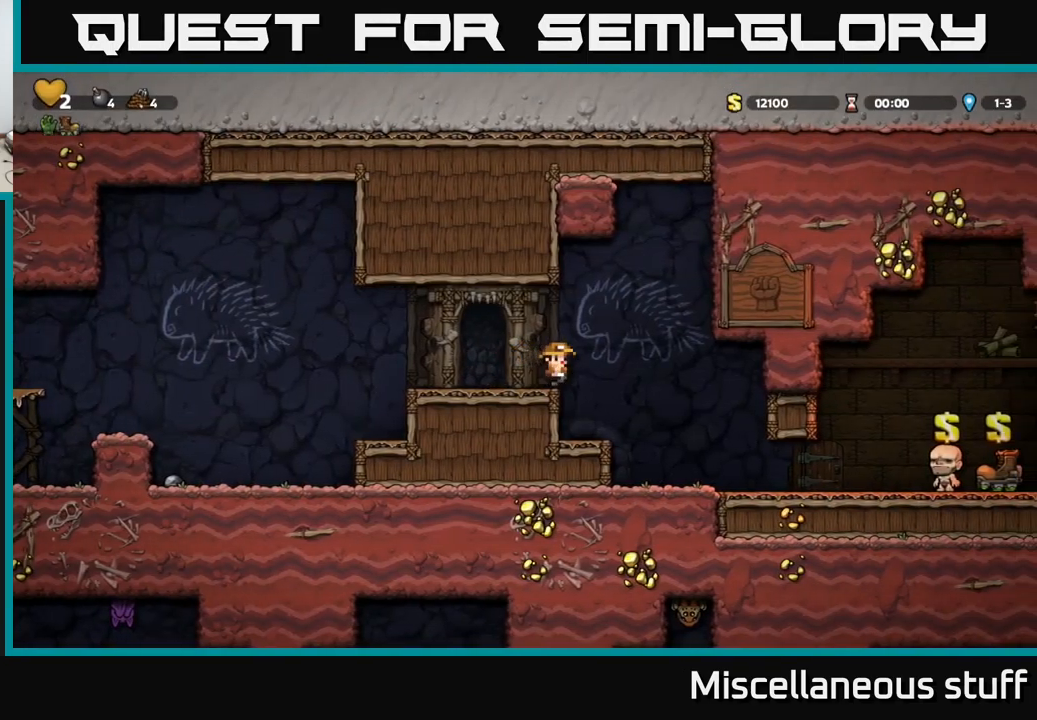
{"buttons": [], "left_stick": "center", "events": [[484, "DPAD_RIGHT", "up"]]}
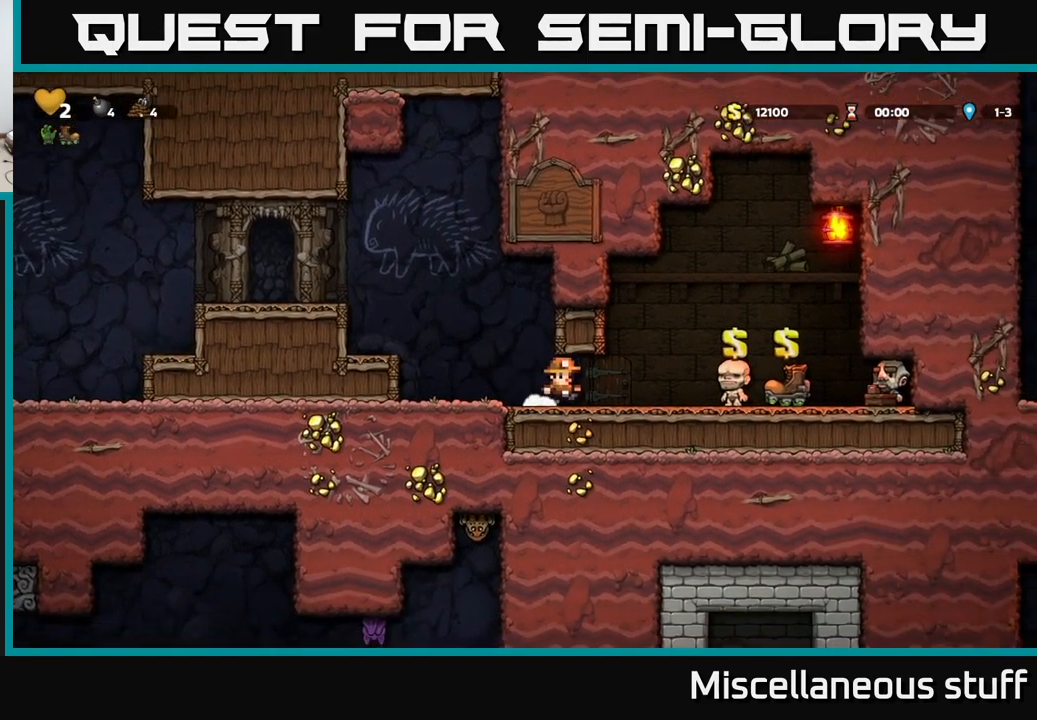
{"buttons": ["A", "DPAD_LEFT"], "left_stick": "center", "events": [[34, "DPAD_LEFT", "down"], [317, "A", "down"]]}
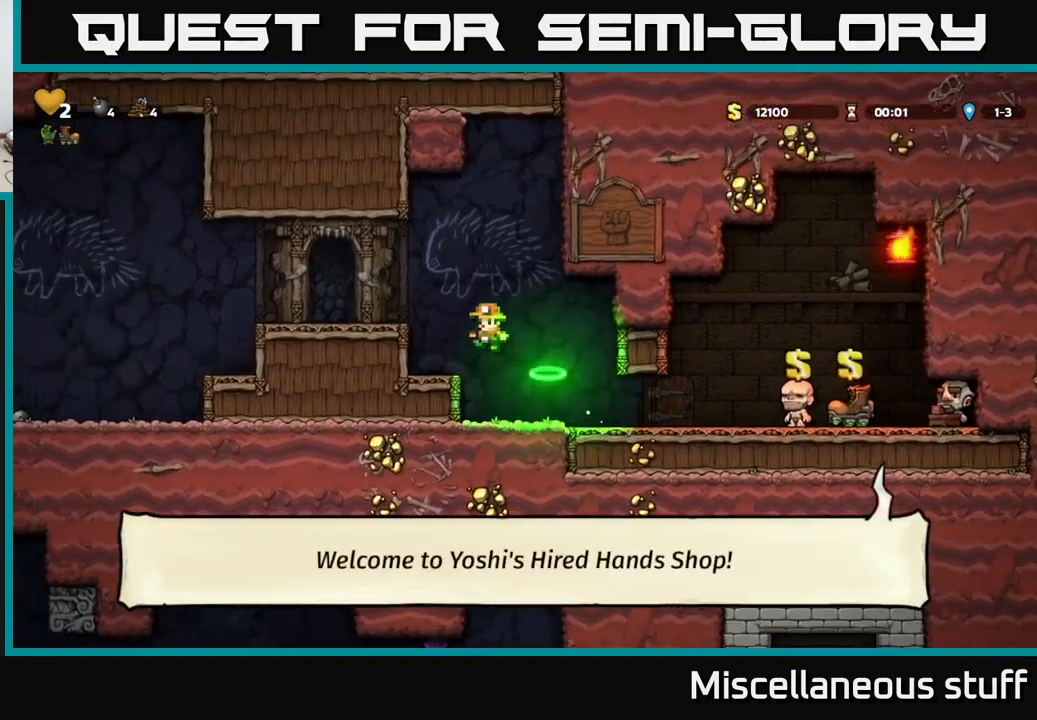
{"buttons": ["DPAD_LEFT"], "left_stick": "center", "events": [[134, "A", "up"]]}
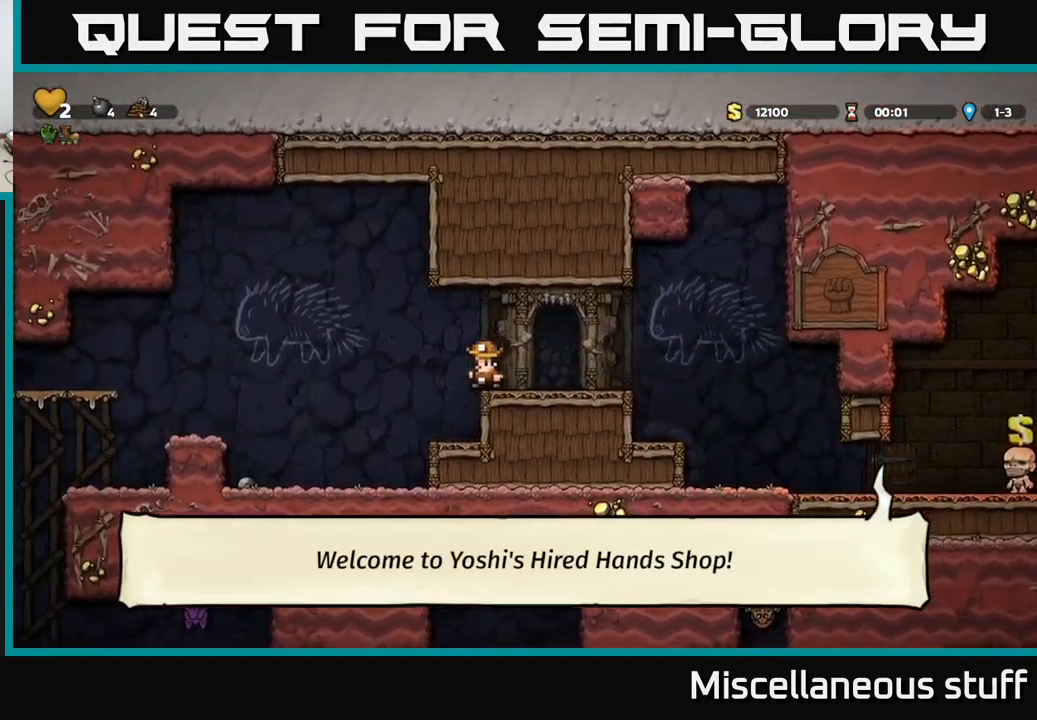
{"buttons": ["A", "DPAD_LEFT"], "left_stick": "center", "events": [[250, "DPAD_LEFT", "up"], [417, "DPAD_LEFT", "down"], [450, "A", "down"]]}
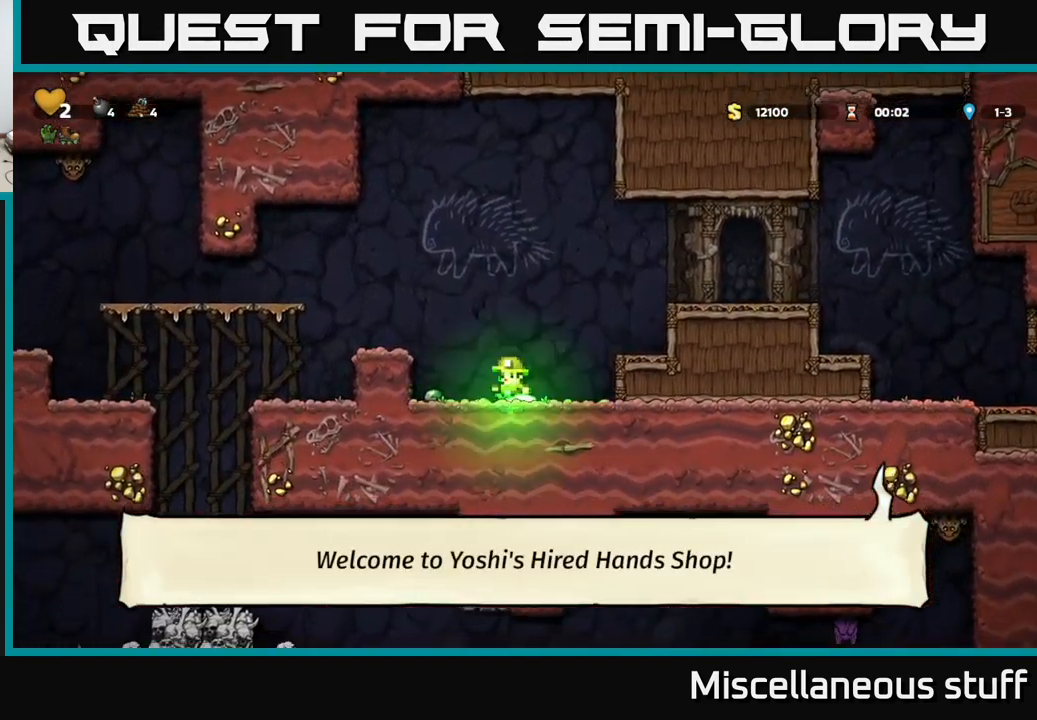
{"buttons": [], "left_stick": "center", "events": [[184, "A", "up"], [267, "DPAD_LEFT", "up"]]}
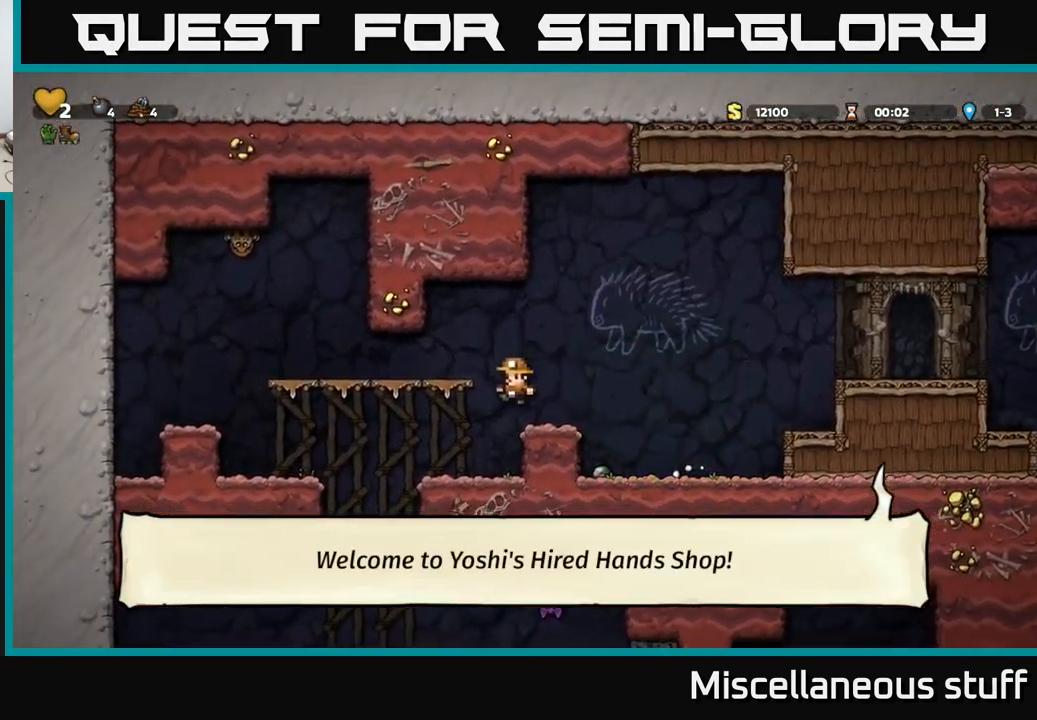
{"buttons": ["DPAD_LEFT"], "left_stick": "center", "events": [[34, "DPAD_LEFT", "down"], [117, "DPAD_LEFT", "up"], [284, "DPAD_LEFT", "down"]]}
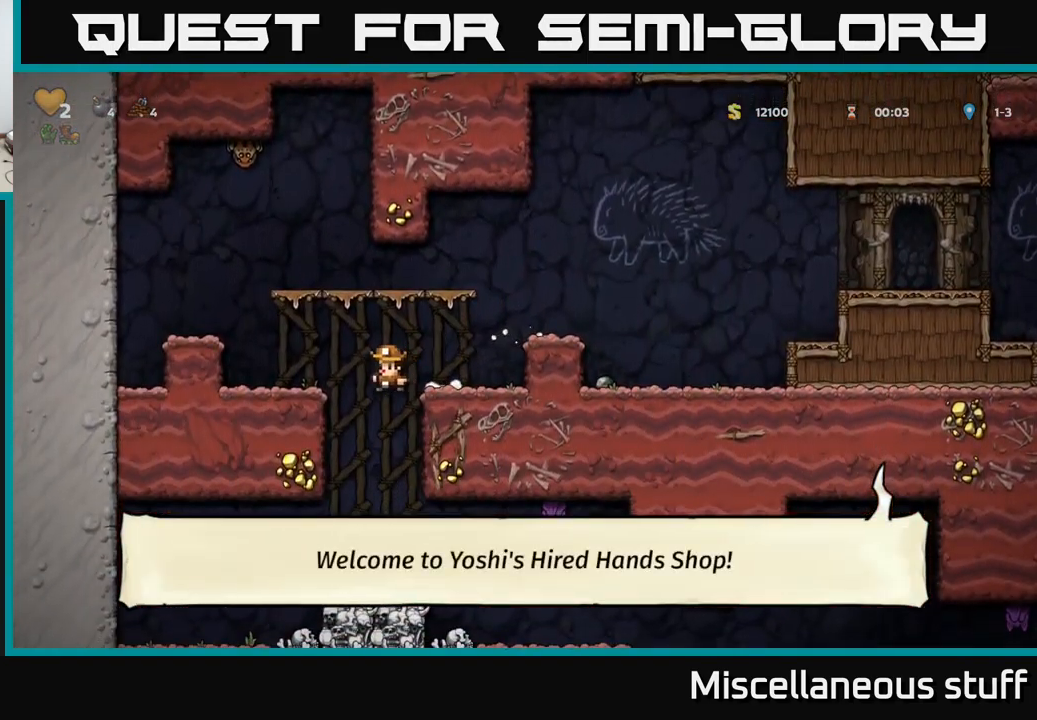
{"buttons": ["DPAD_DOWN"], "left_stick": "center", "events": [[150, "DPAD_LEFT", "up"], [200, "DPAD_DOWN", "down"]]}
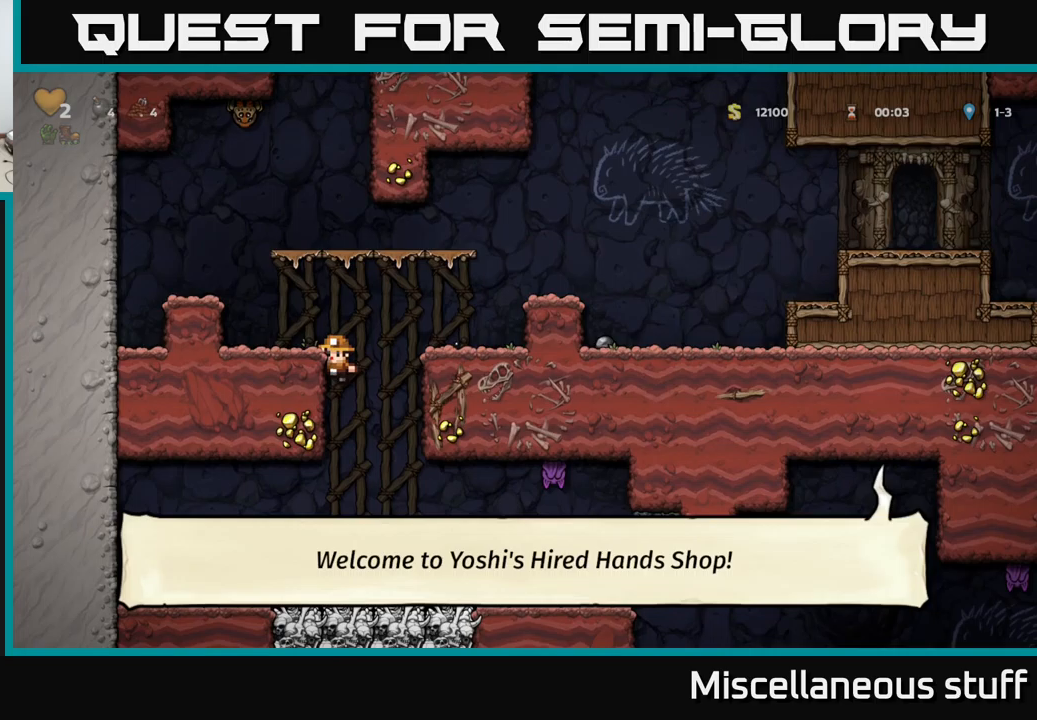
{"buttons": ["DPAD_LEFT"], "left_stick": "center", "events": [[150, "A", "down"], [283, "A", "up"], [283, "DPAD_DOWN", "up"], [383, "DPAD_LEFT", "down"]]}
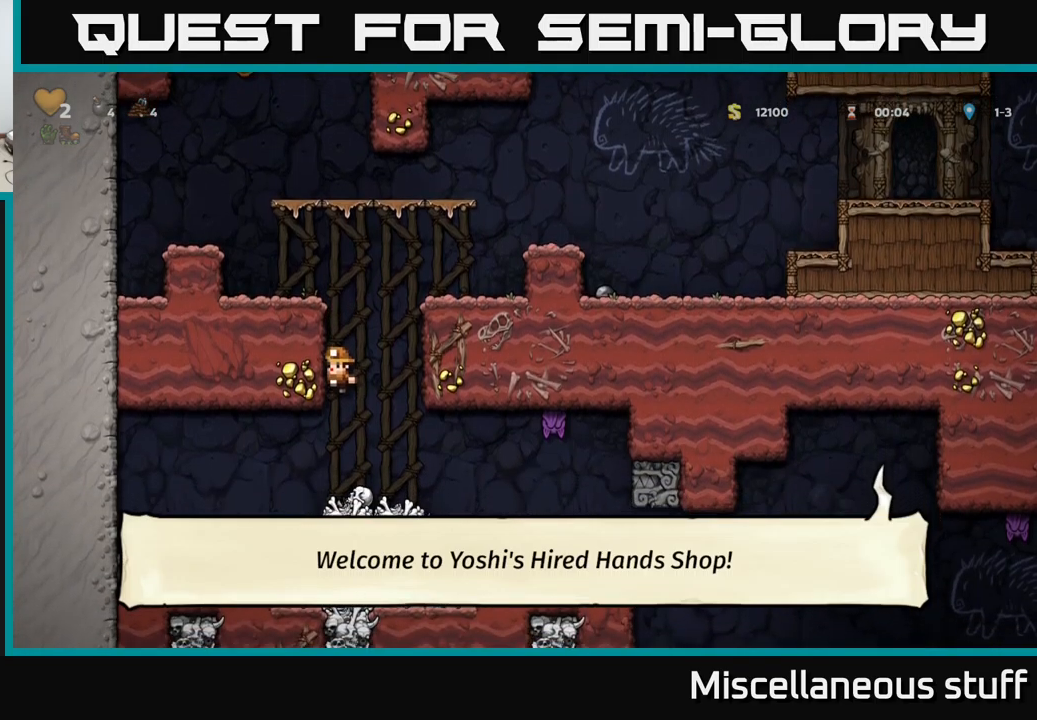
{"buttons": [], "left_stick": "center", "events": [[300, "DPAD_LEFT", "up"]]}
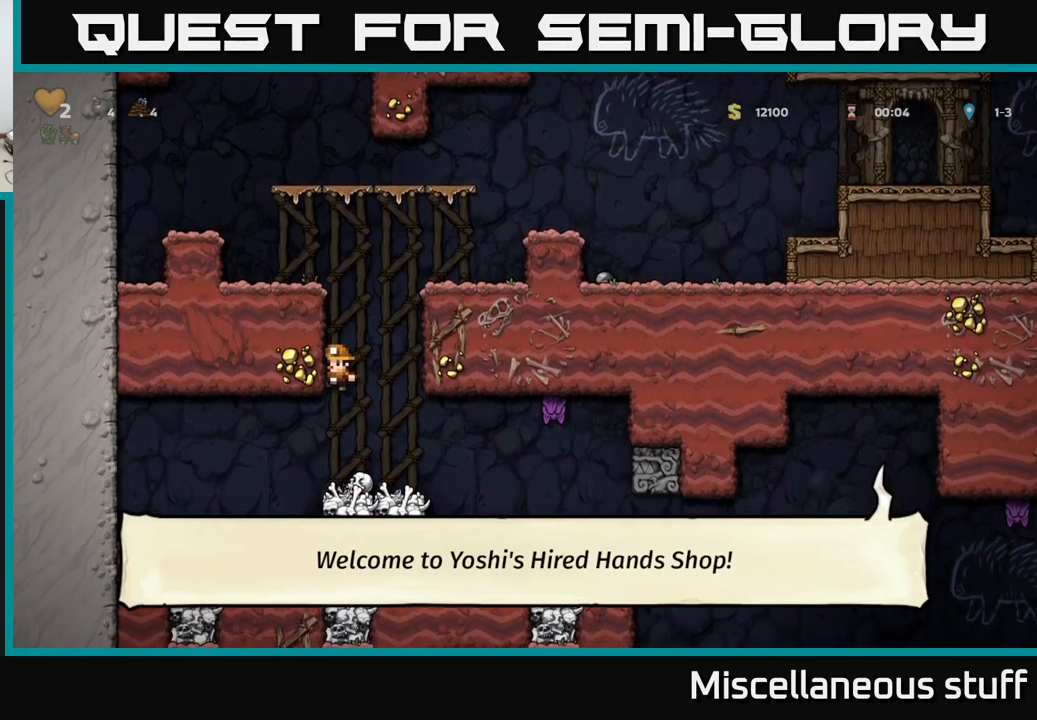
{"buttons": ["DPAD_LEFT"], "left_stick": "center", "events": [[233, "DPAD_LEFT", "down"]]}
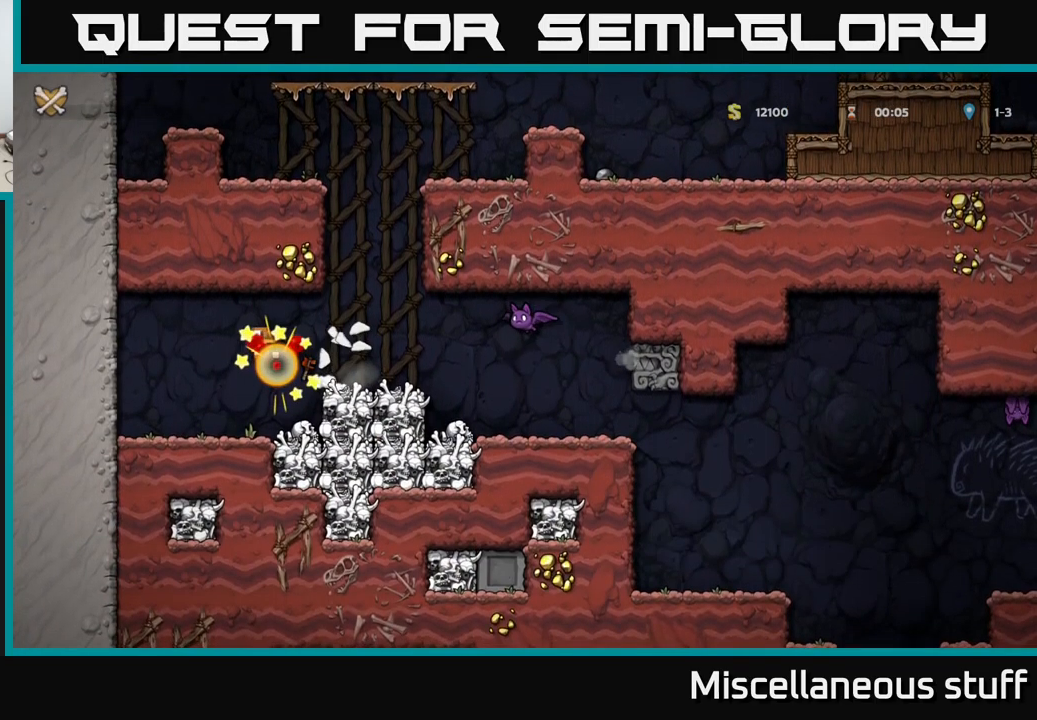
{"buttons": [], "left_stick": "center", "events": [[116, "DPAD_LEFT", "up"]]}
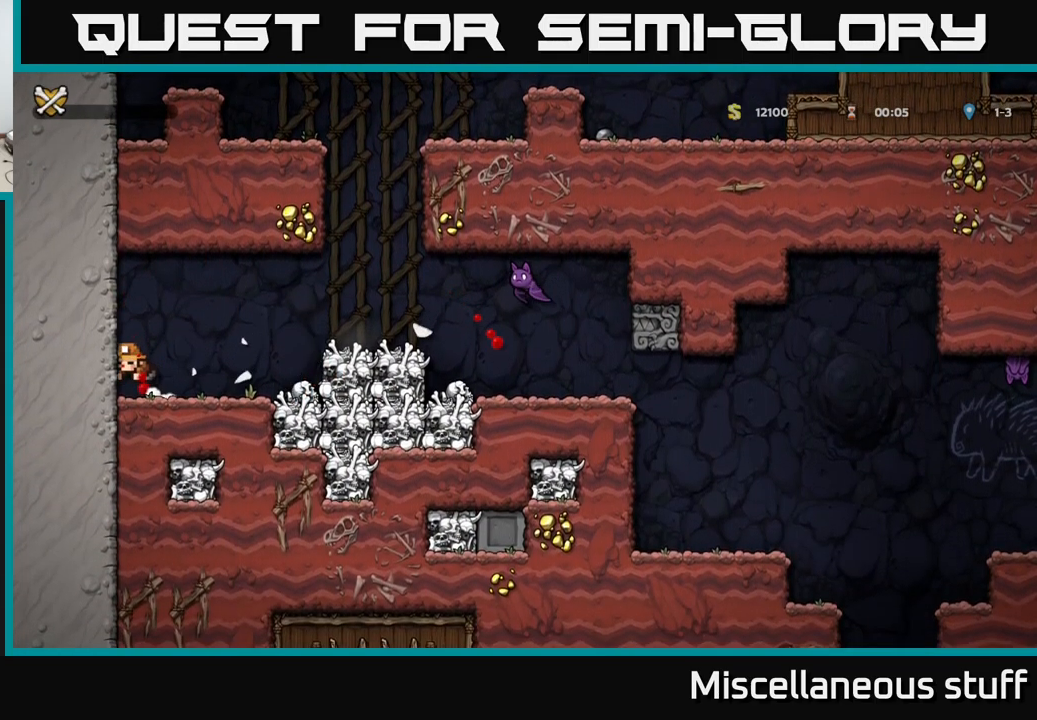
{"buttons": [], "left_stick": "center", "events": []}
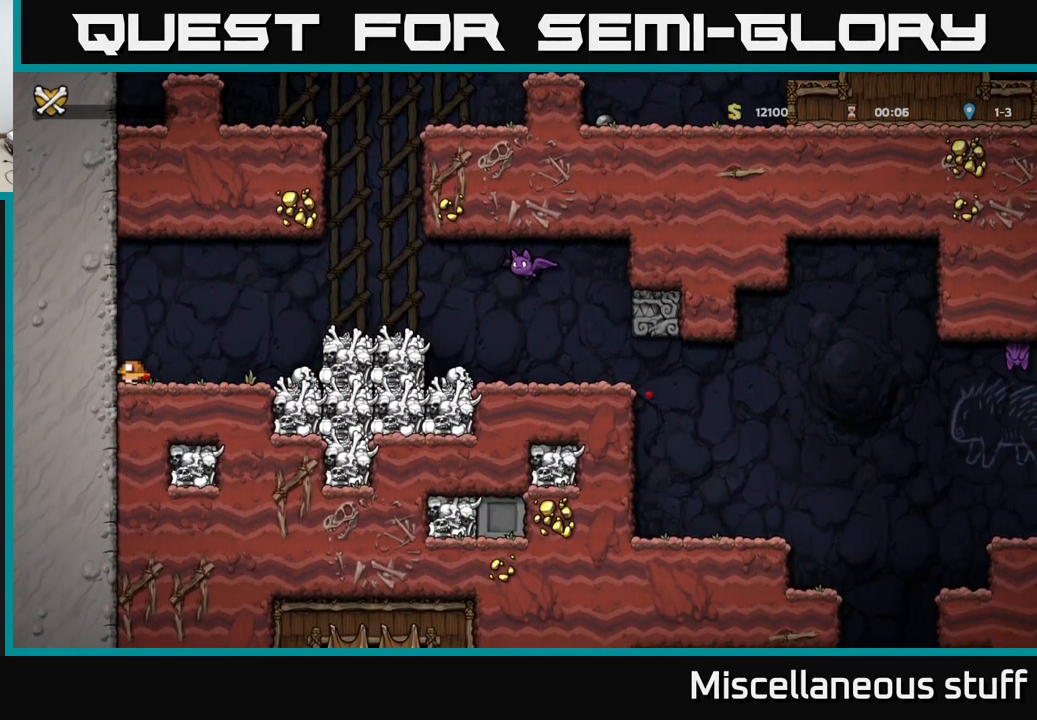
{"buttons": [], "left_stick": "center", "events": []}
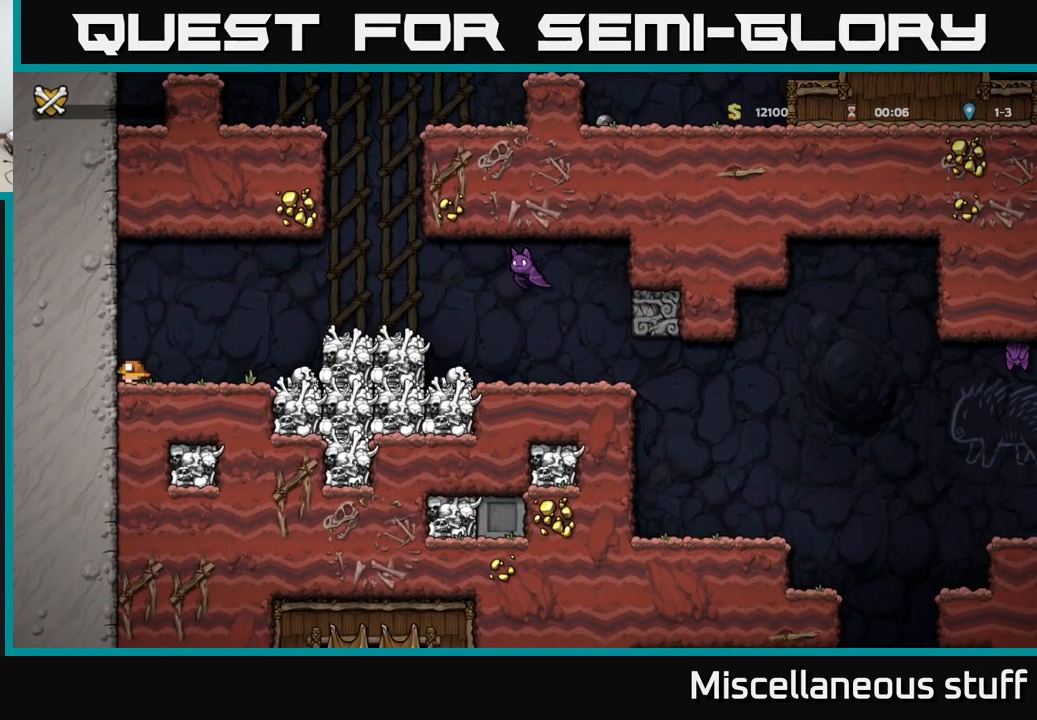
{"buttons": [], "left_stick": "center", "events": []}
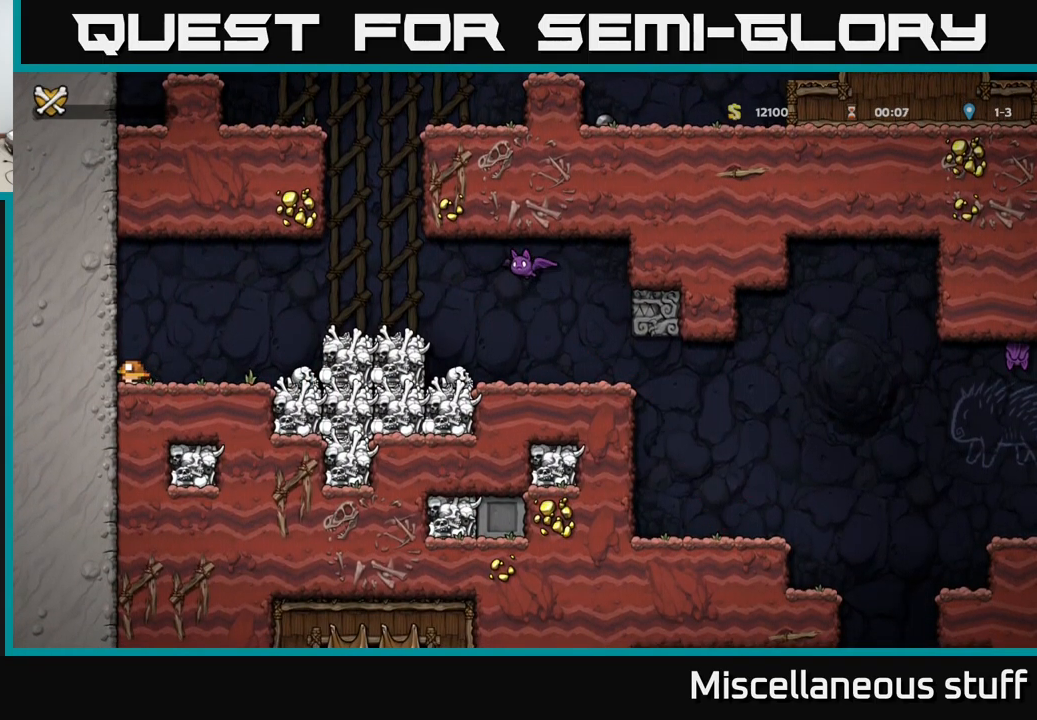
{"buttons": [], "left_stick": "center", "events": [[100, "A", "down"], [316, "A", "up"]]}